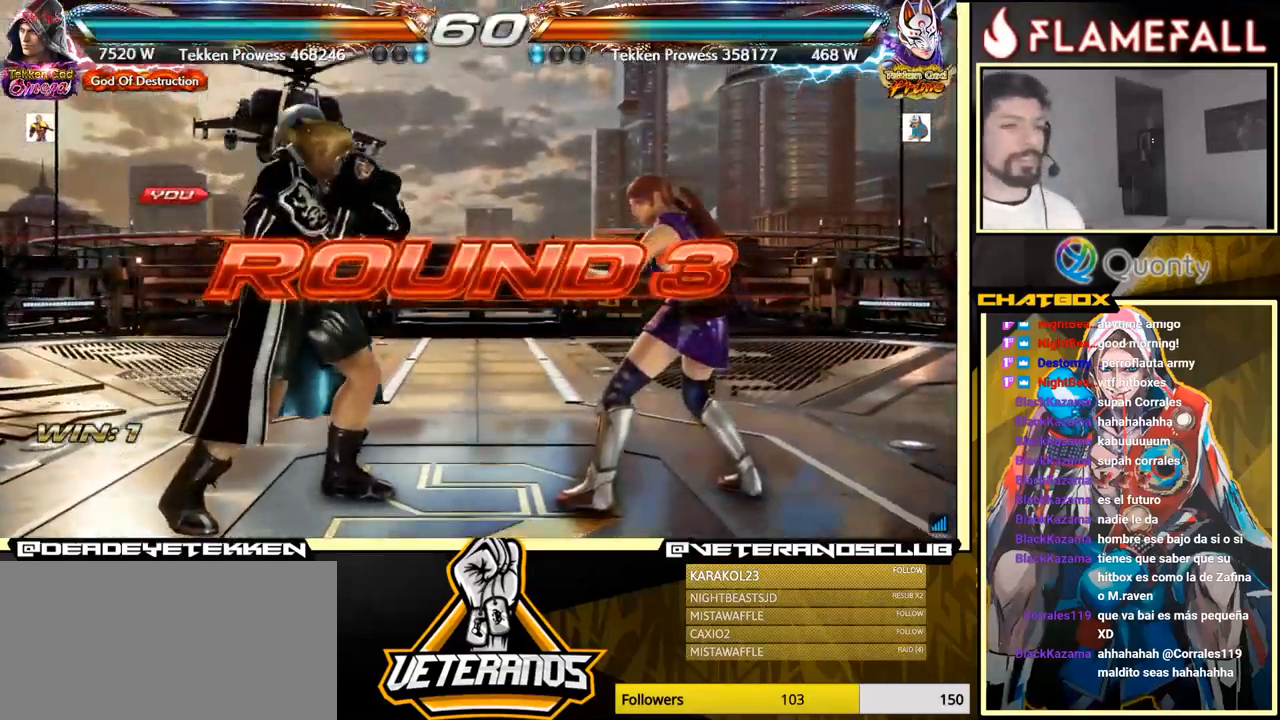
Gameplay with a controller (arcade stick); each line is a JSON object with the inputs held at the frame after it. "events" lists button and stick changes between this image and that frame as [ms after this image, input, new state], when the widget could be followed in between. Not read: L3 R3.
{"buttons": [], "left_stick": "center", "events": []}
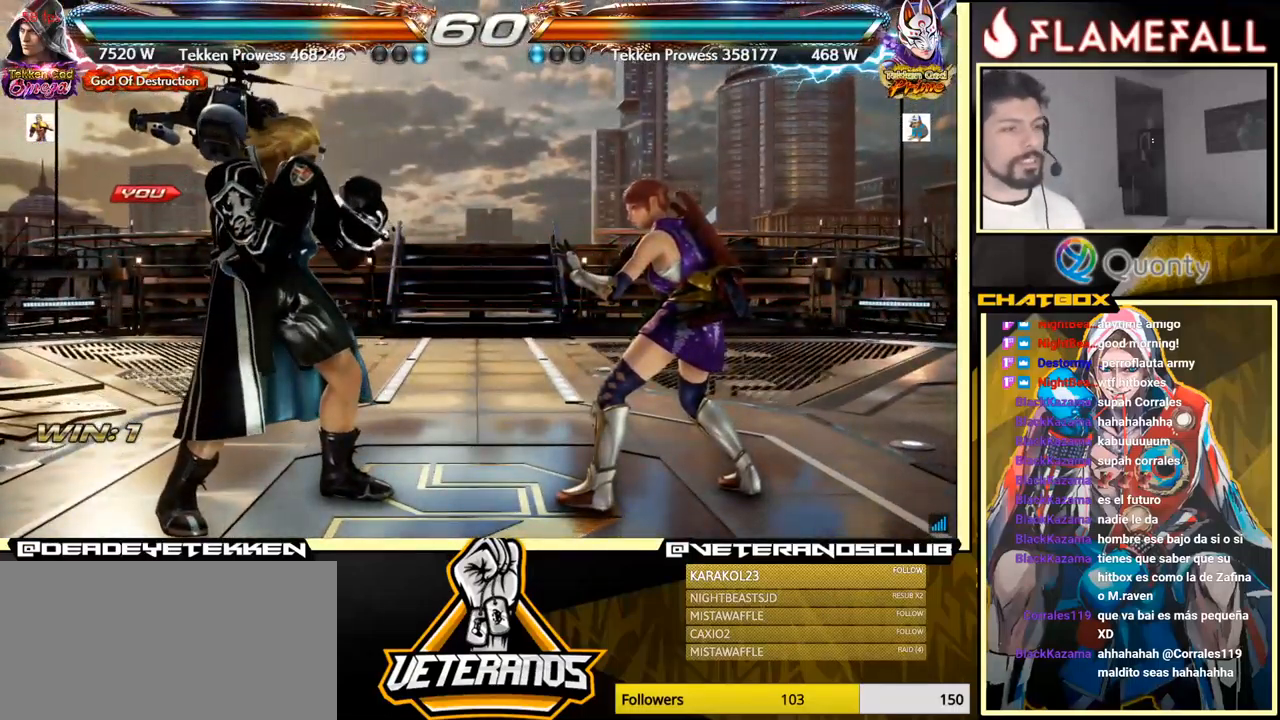
{"buttons": [], "left_stick": "center", "events": []}
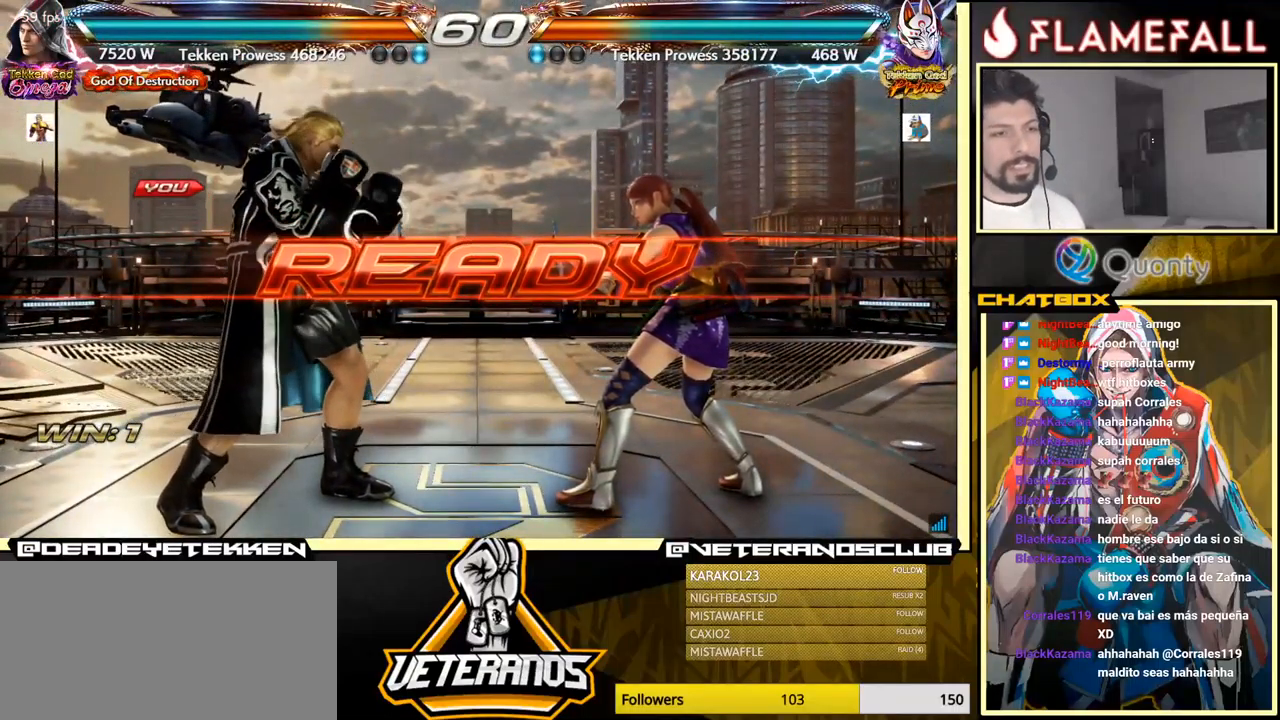
{"buttons": [], "left_stick": "center", "events": []}
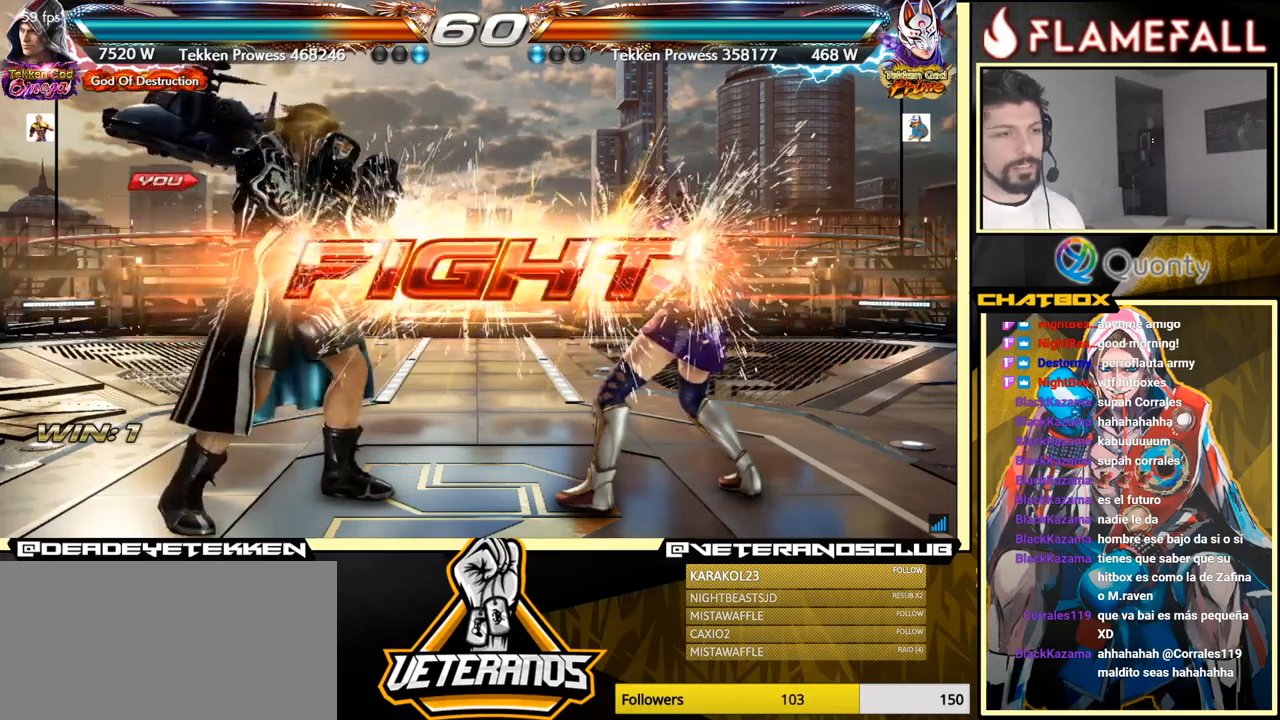
{"buttons": [], "left_stick": "right", "events": [[234, "left_stick", "down-right"], [250, "Y", "down"], [367, "Y", "up"], [384, "A", "down"], [467, "left_stick", "right"], [500, "A", "up"]]}
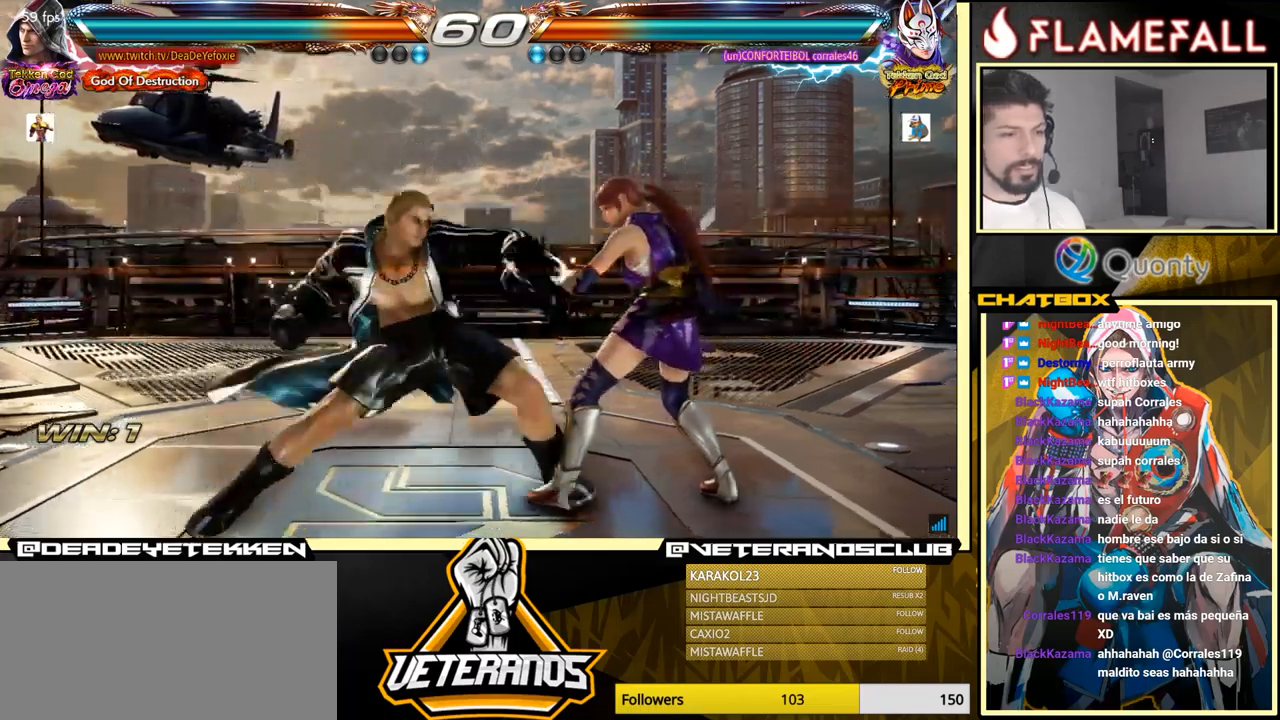
{"buttons": [], "left_stick": "down-left", "events": [[84, "left_stick", "down-left"]]}
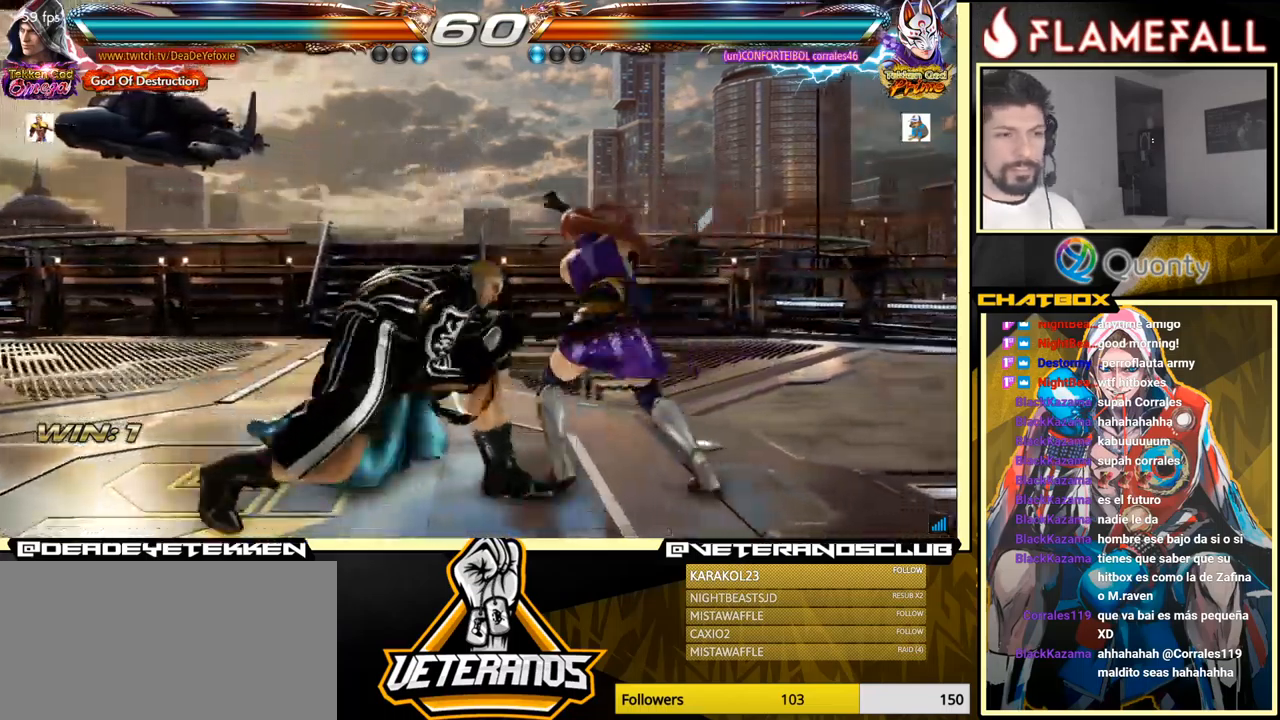
{"buttons": [], "left_stick": "center", "events": [[50, "left_stick", "center"]]}
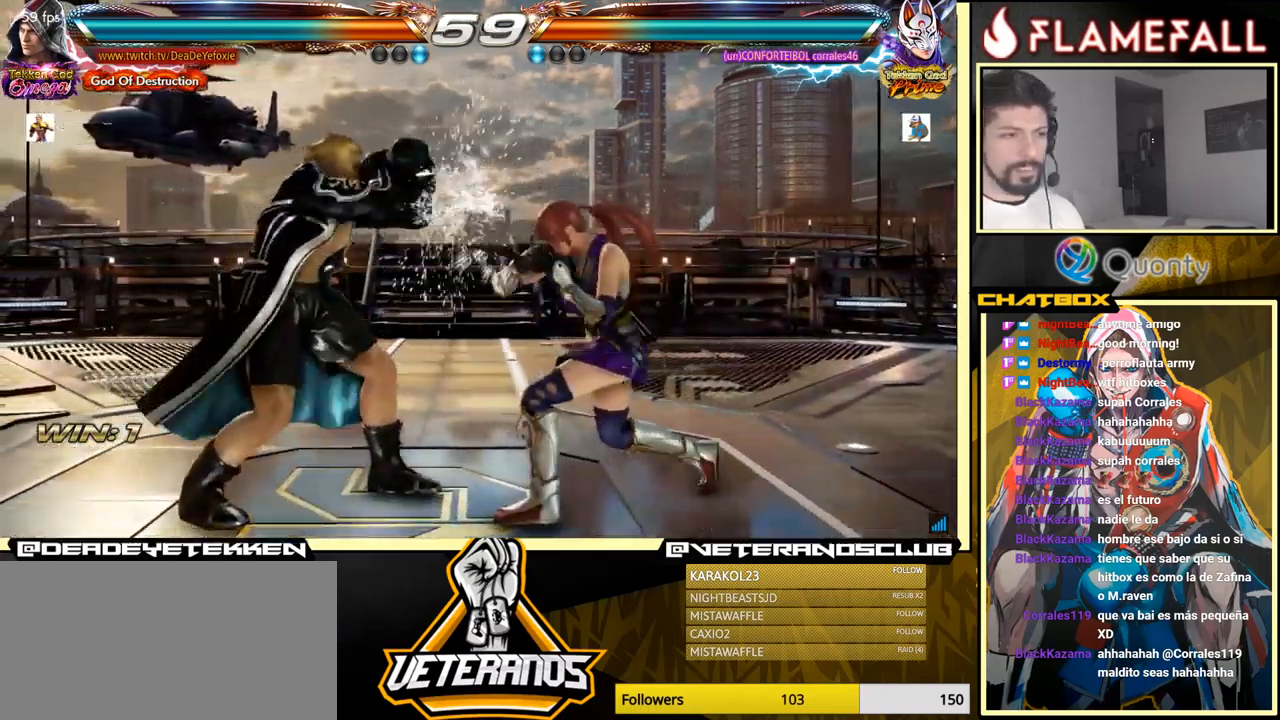
{"buttons": [], "left_stick": "left", "events": [[117, "X", "down"], [117, "left_stick", "left"], [134, "X", "up"]]}
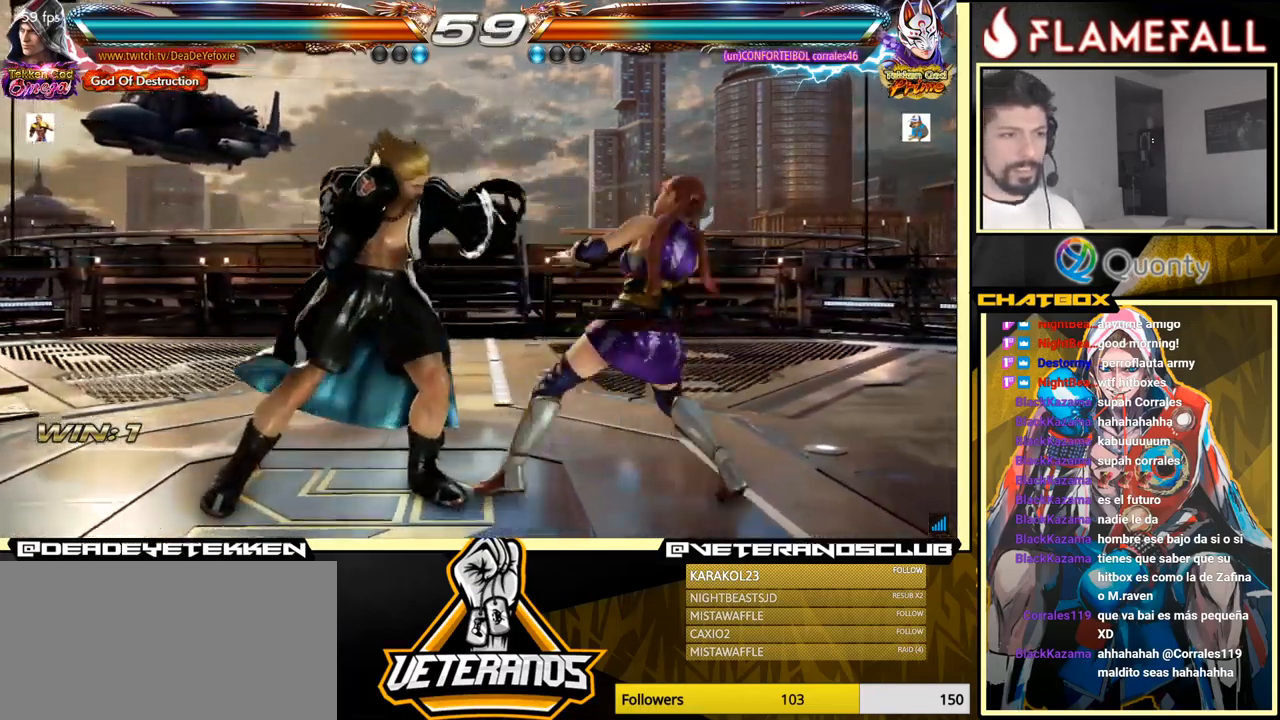
{"buttons": [], "left_stick": "left", "events": [[217, "left_stick", "center"], [234, "Y", "down"], [367, "Y", "up"], [417, "left_stick", "left"]]}
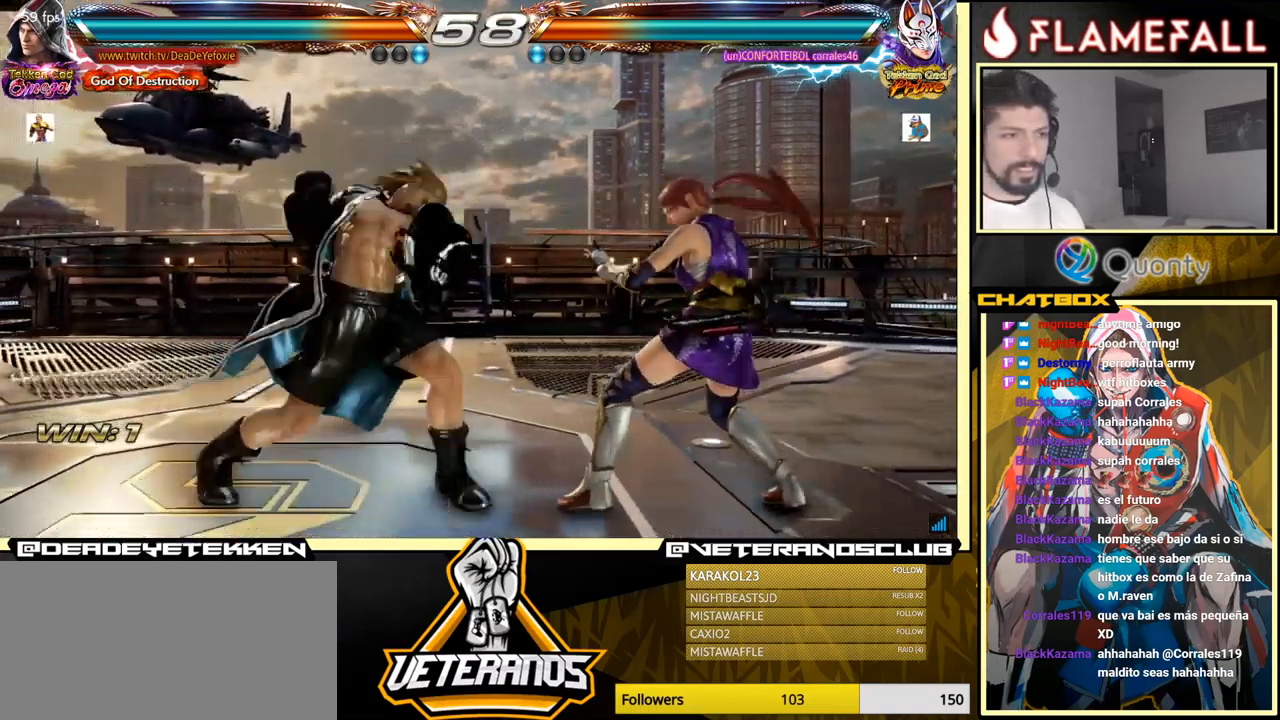
{"buttons": [], "left_stick": "left", "events": [[134, "left_stick", "center"], [450, "left_stick", "left"]]}
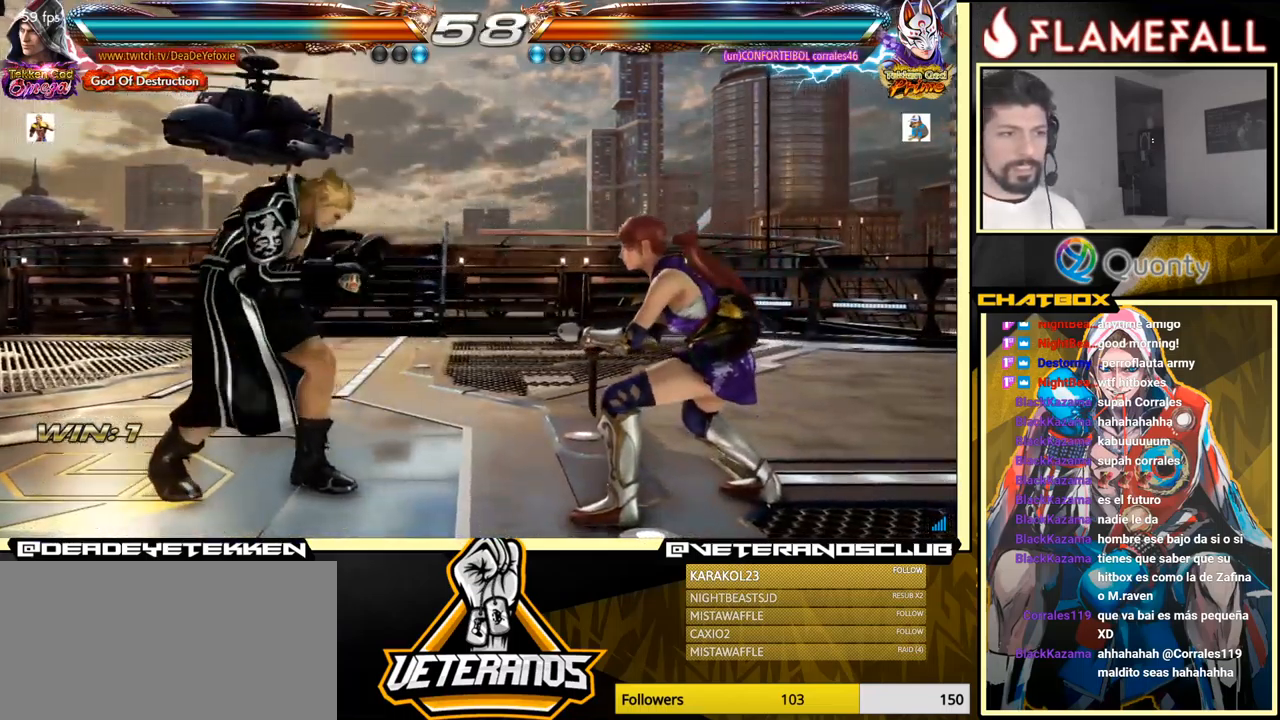
{"buttons": [], "left_stick": "left", "events": [[134, "left_stick", "center"], [200, "left_stick", "left"]]}
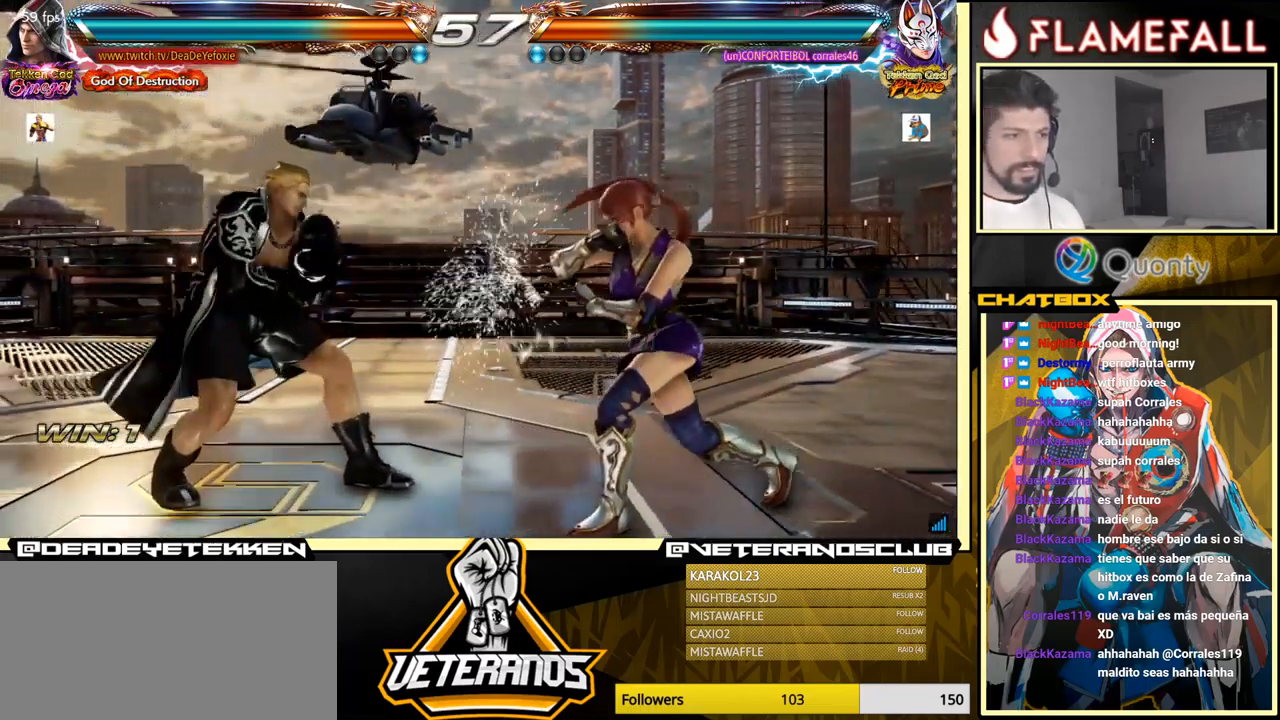
{"buttons": [], "left_stick": "right", "events": [[150, "left_stick", "center"], [317, "left_stick", "right"], [384, "left_stick", "center"], [434, "left_stick", "right"]]}
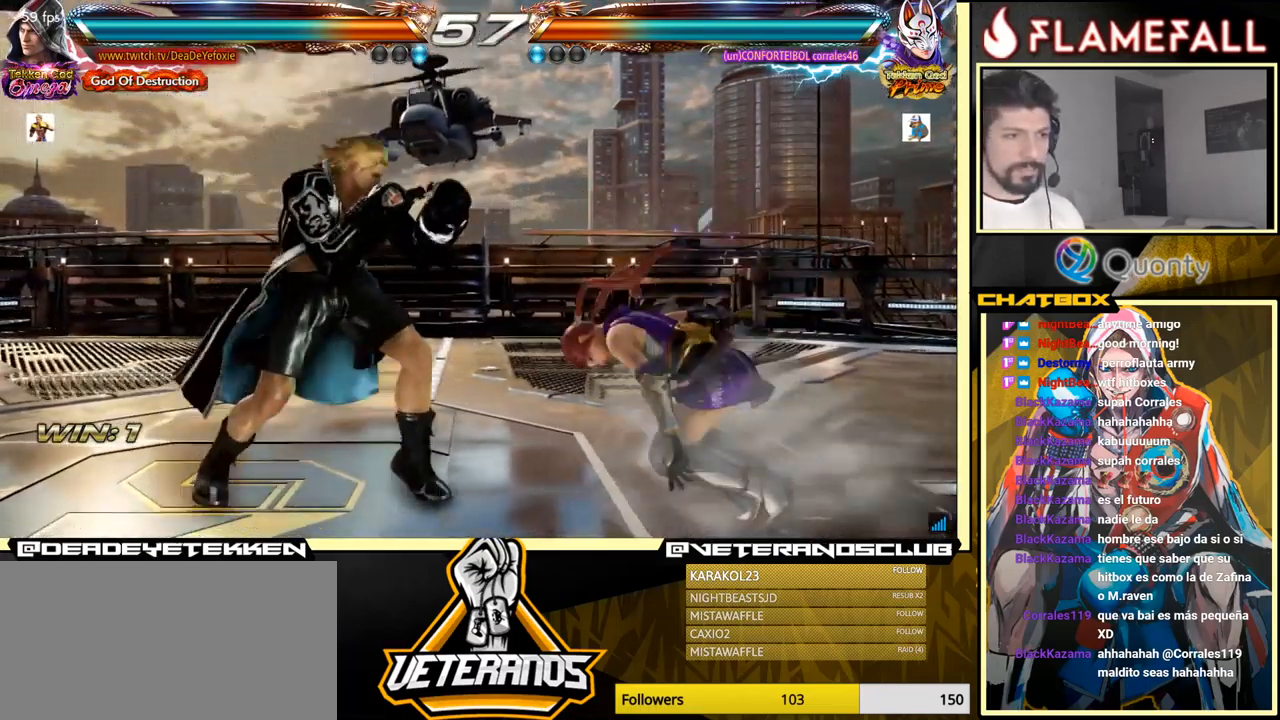
{"buttons": [], "left_stick": "left", "events": [[84, "left_stick", "left"], [100, "X", "down"], [184, "X", "up"]]}
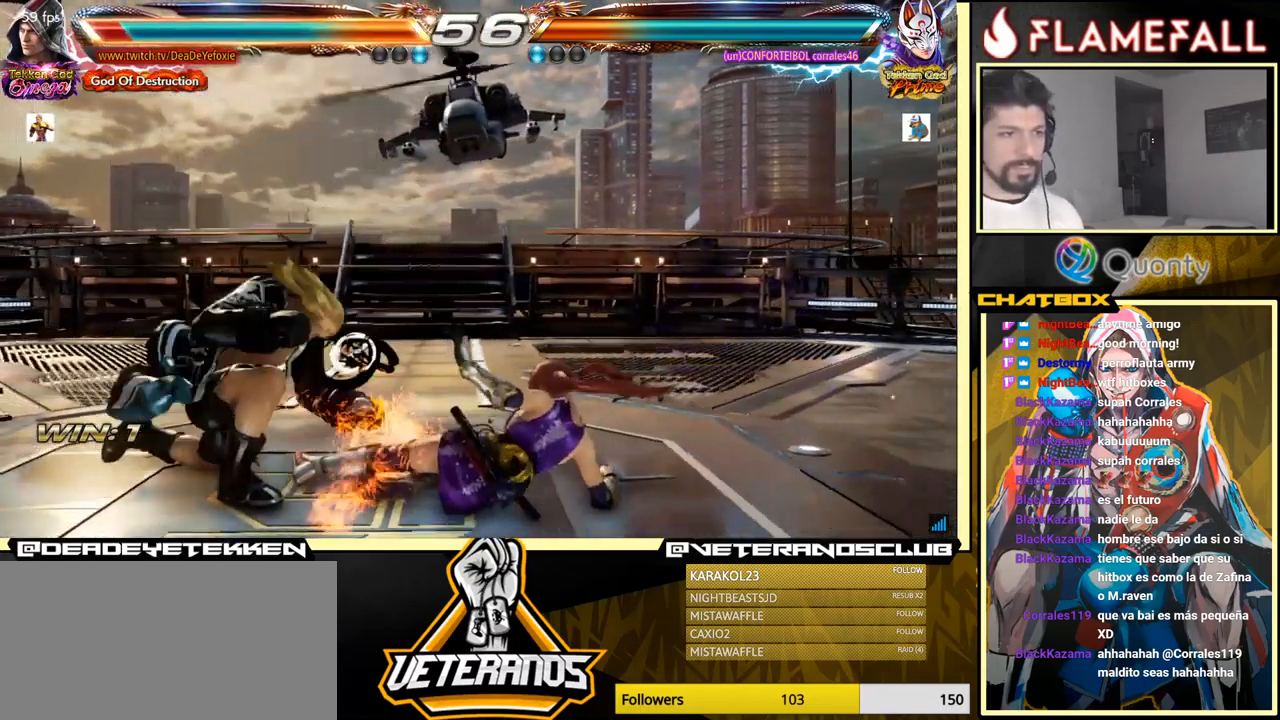
{"buttons": [], "left_stick": "left", "events": [[183, "left_stick", "center"], [366, "left_stick", "left"], [450, "left_stick", "center"], [500, "left_stick", "left"]]}
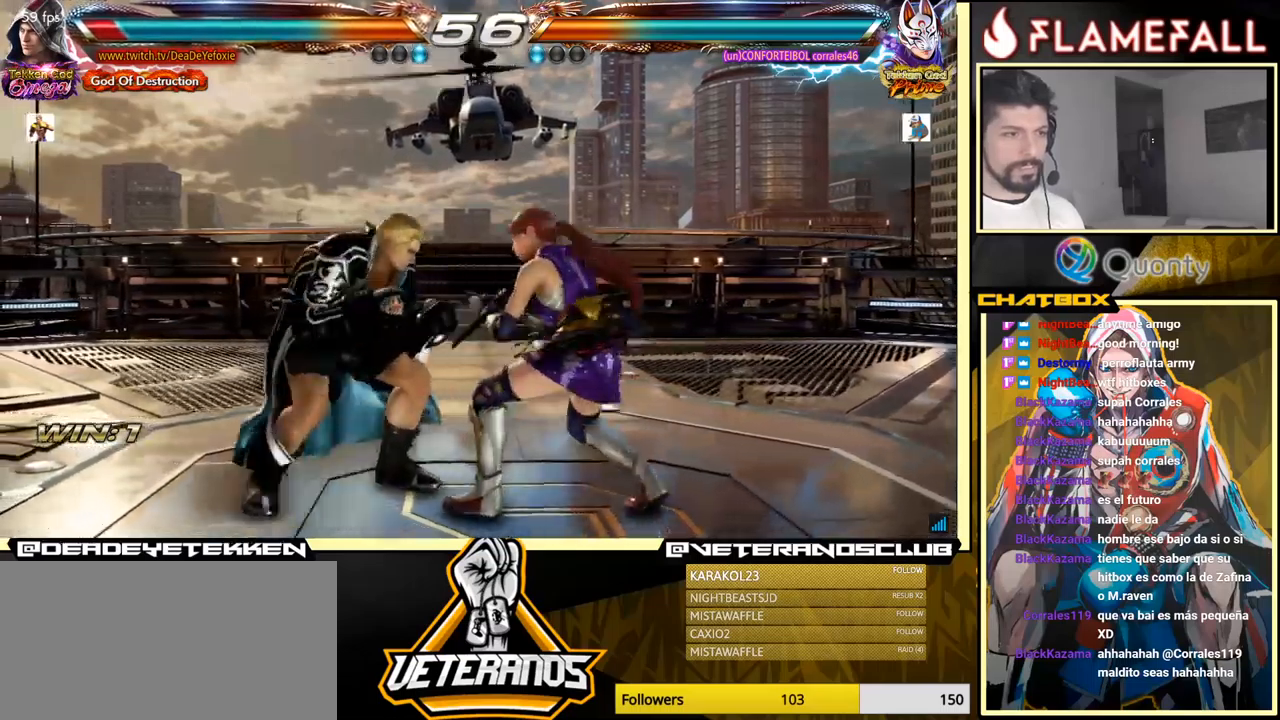
{"buttons": [], "left_stick": "left", "events": [[350, "left_stick", "center"], [433, "left_stick", "left"]]}
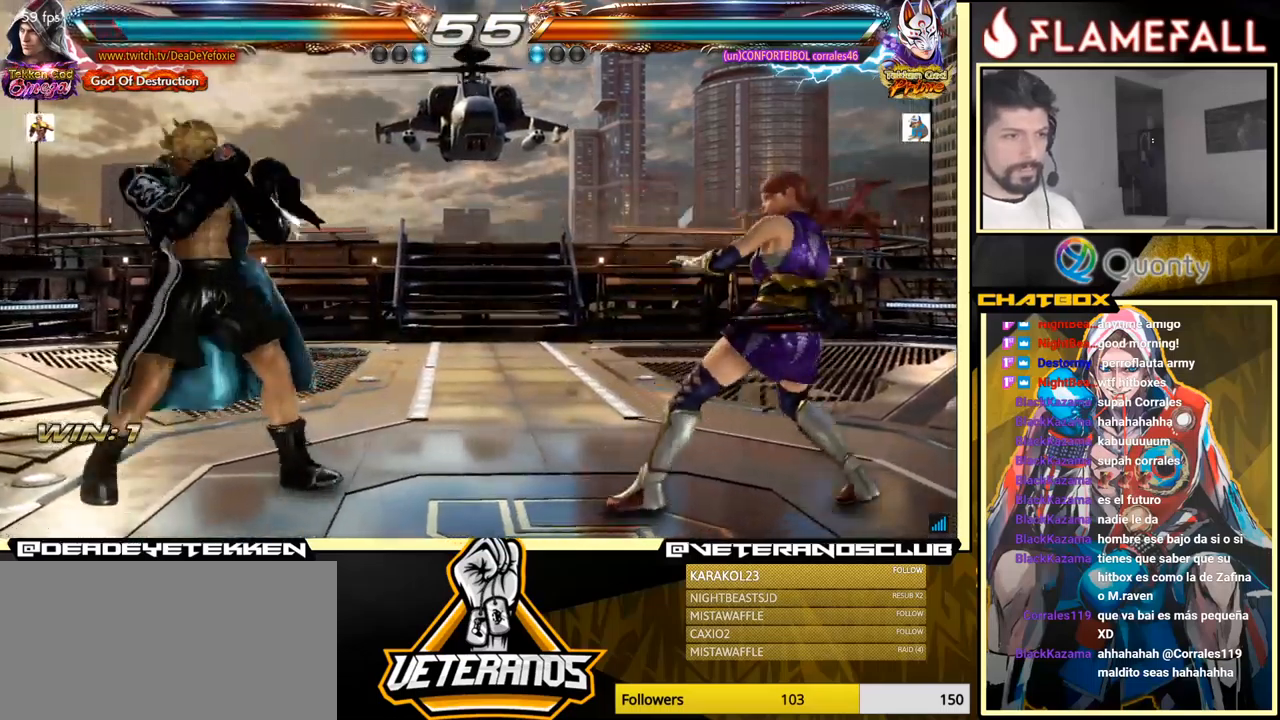
{"buttons": [], "left_stick": "left", "events": [[33, "left_stick", "right"], [116, "left_stick", "center"], [200, "left_stick", "right"], [250, "left_stick", "center"], [300, "left_stick", "left"]]}
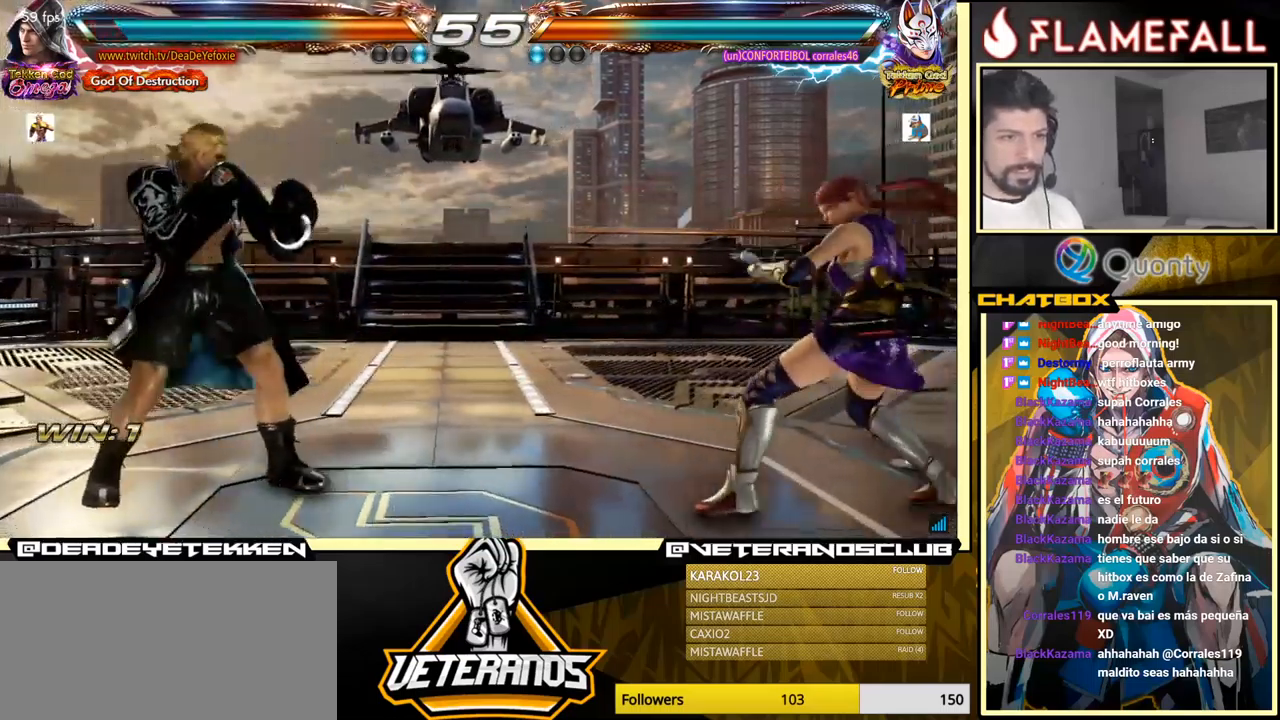
{"buttons": ["A"], "left_stick": "down-right", "events": [[50, "left_stick", "center"], [100, "left_stick", "down-left"], [216, "left_stick", "left"], [316, "left_stick", "down-right"], [333, "Y", "down"], [416, "A", "down"], [433, "Y", "up"]]}
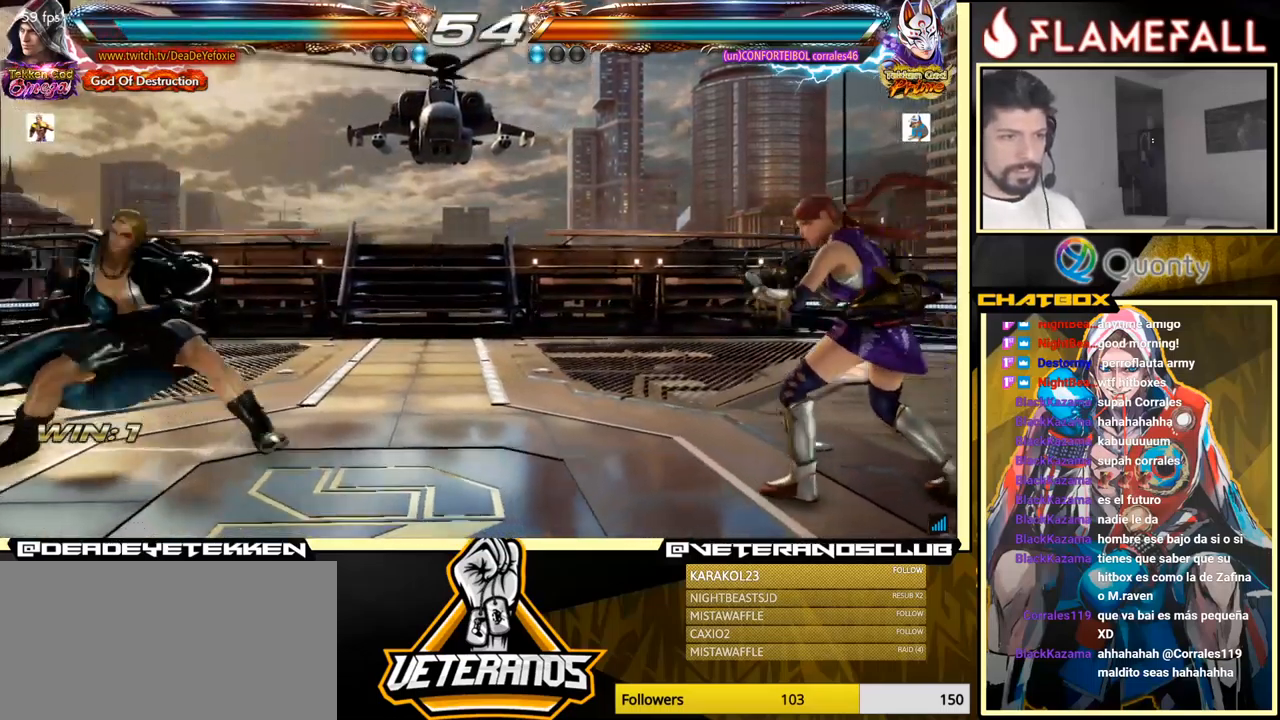
{"buttons": [], "left_stick": "down-left", "events": [[83, "A", "up"], [150, "left_stick", "down-left"]]}
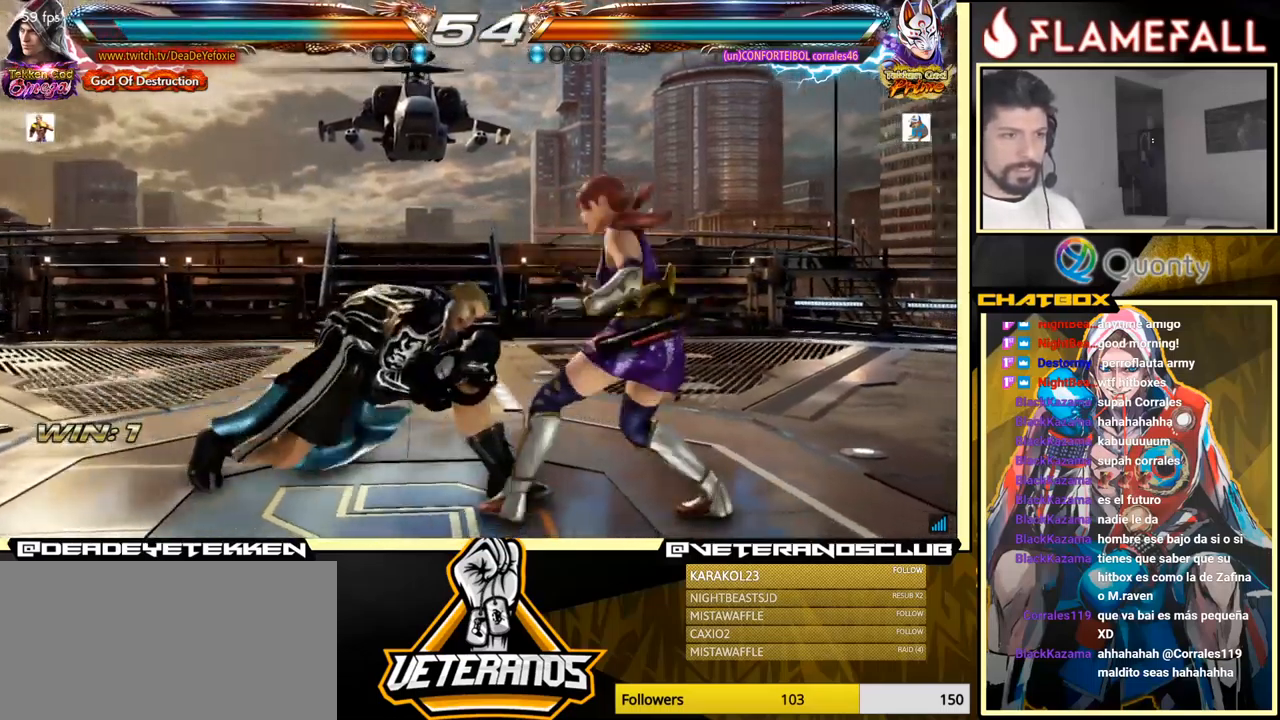
{"buttons": [], "left_stick": "down-left", "events": []}
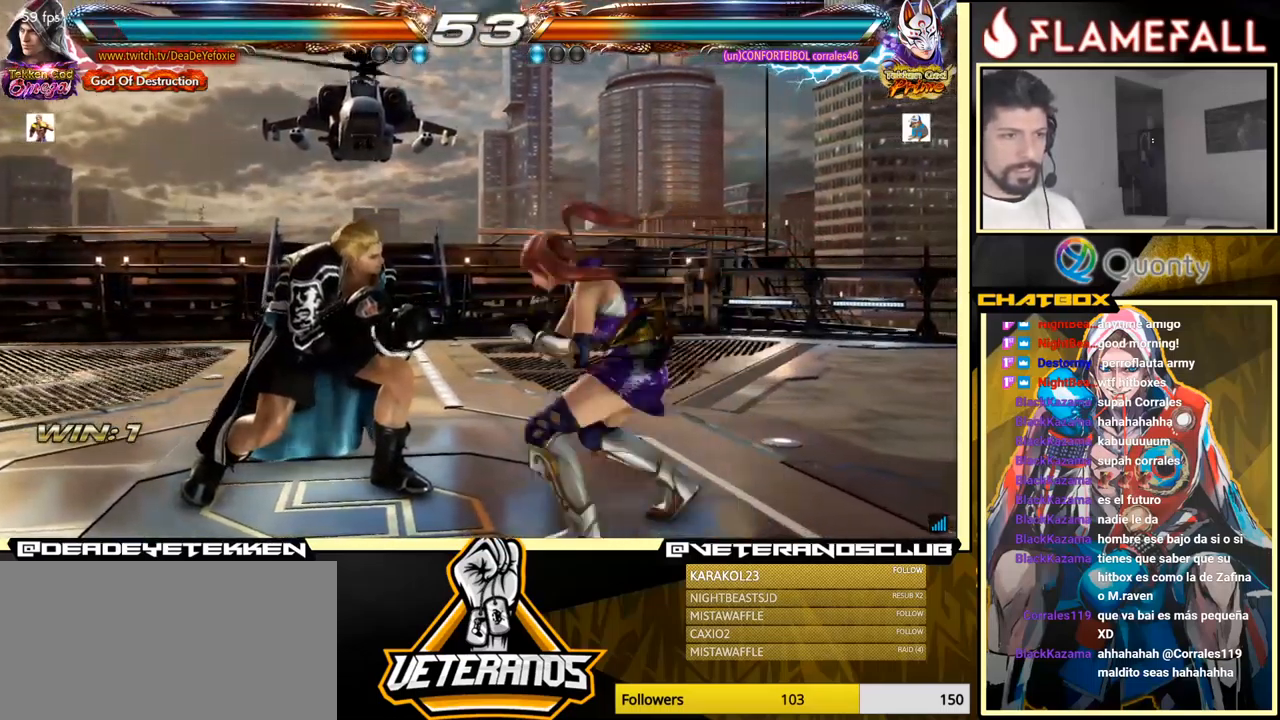
{"buttons": [], "left_stick": "down-left", "events": []}
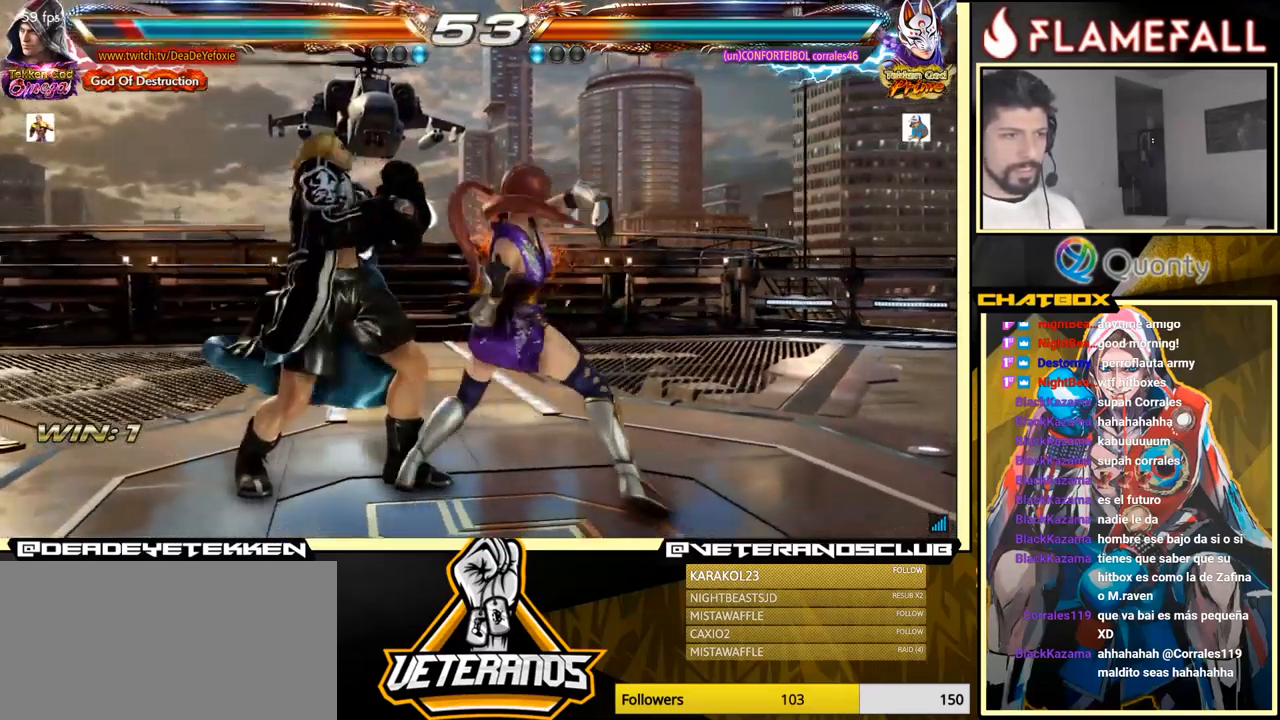
{"buttons": [], "left_stick": "center", "events": [[66, "left_stick", "left"], [450, "left_stick", "center"]]}
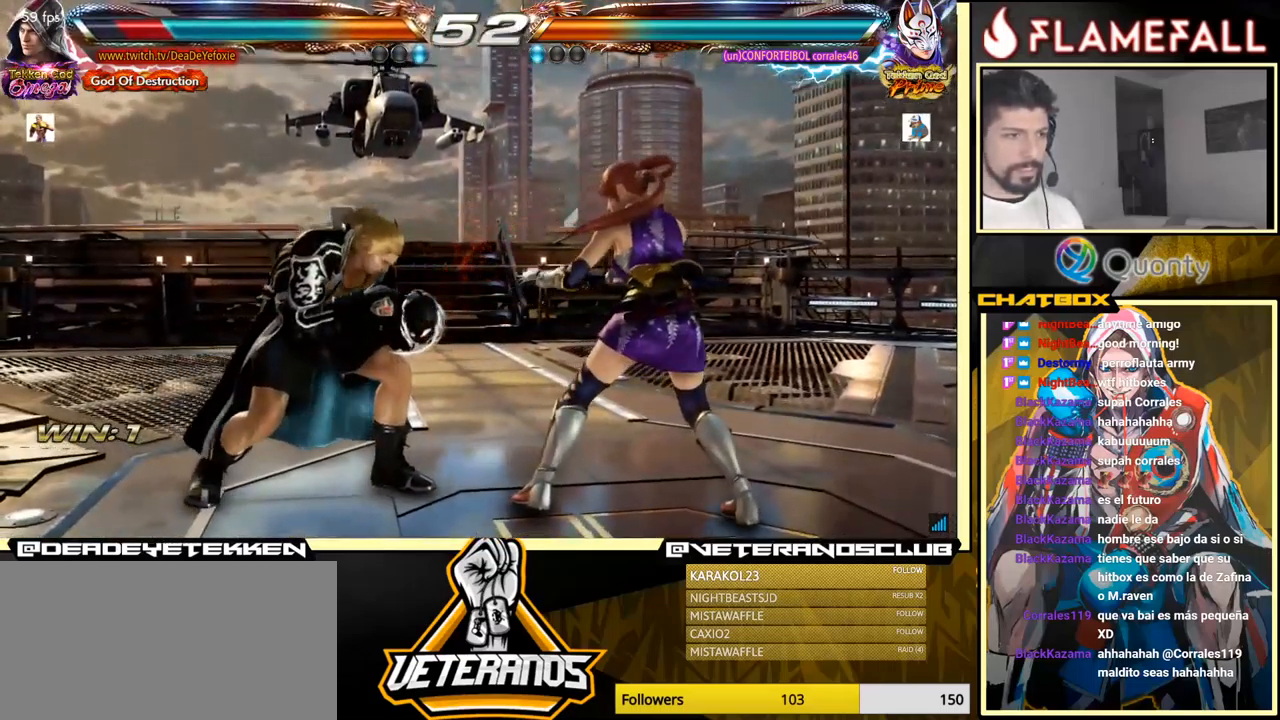
{"buttons": [], "left_stick": "left", "events": [[100, "left_stick", "left"]]}
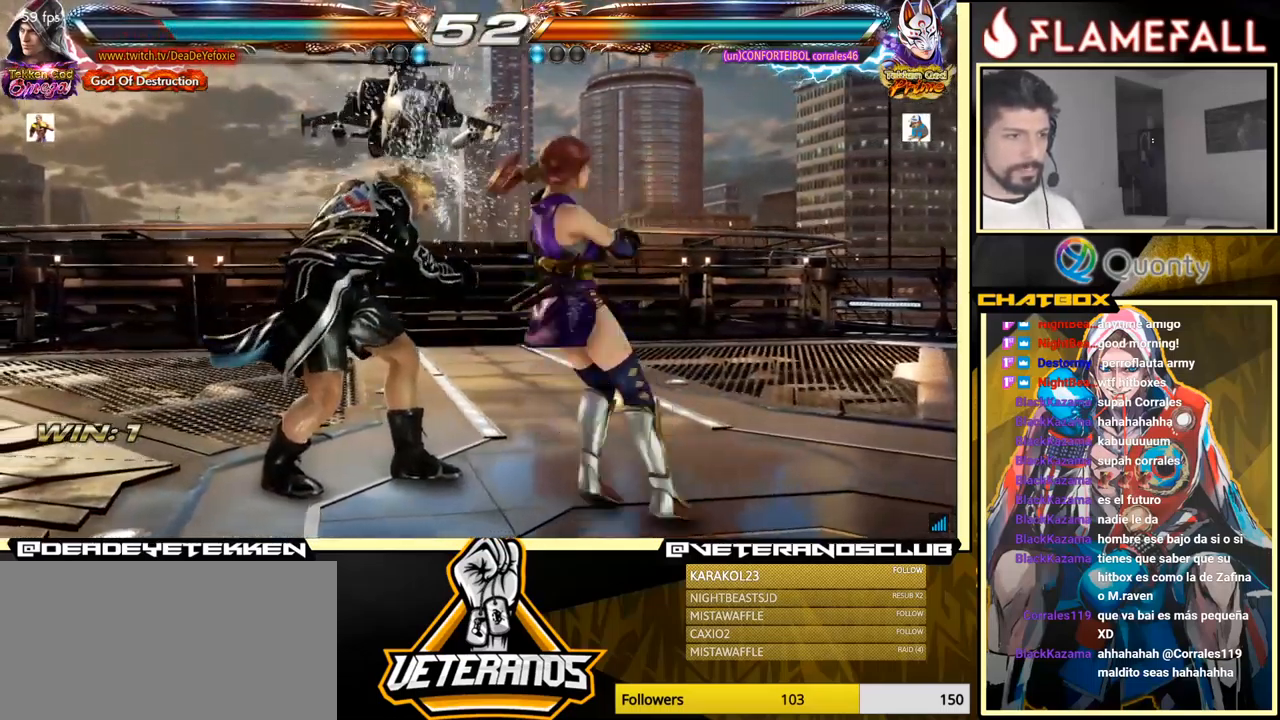
{"buttons": [], "left_stick": "center", "events": [[100, "left_stick", "center"], [400, "left_stick", "up"], [466, "left_stick", "center"]]}
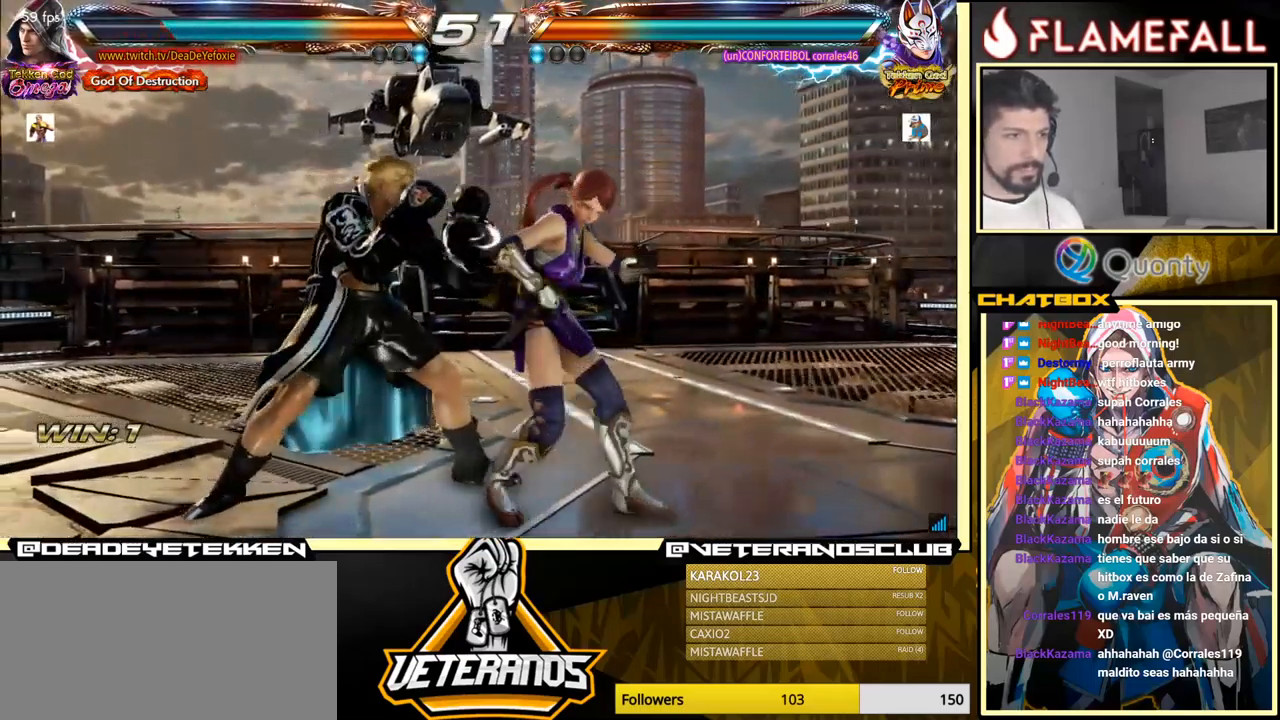
{"buttons": [], "left_stick": "left", "events": [[166, "Y", "down"], [216, "X", "down"], [267, "Y", "up"], [383, "left_stick", "left"], [450, "X", "up"]]}
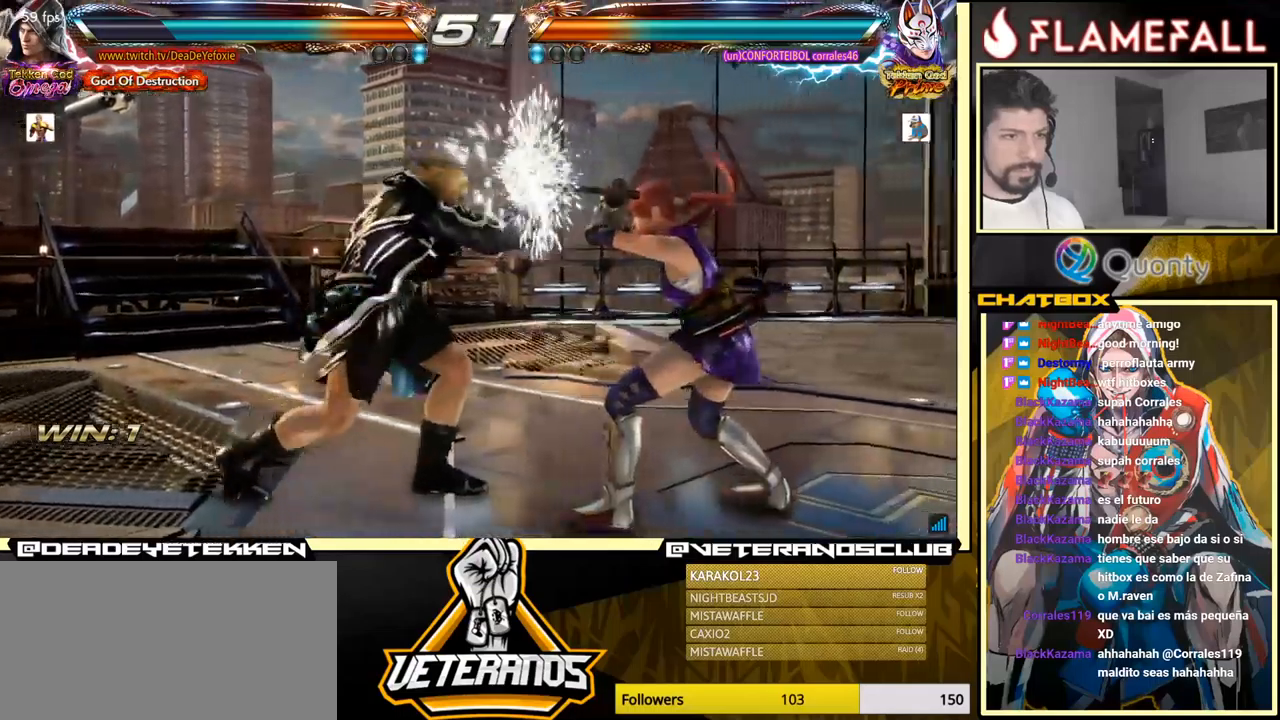
{"buttons": [], "left_stick": "left", "events": [[300, "left_stick", "center"], [383, "Y", "down"], [467, "Y", "up"], [500, "left_stick", "left"]]}
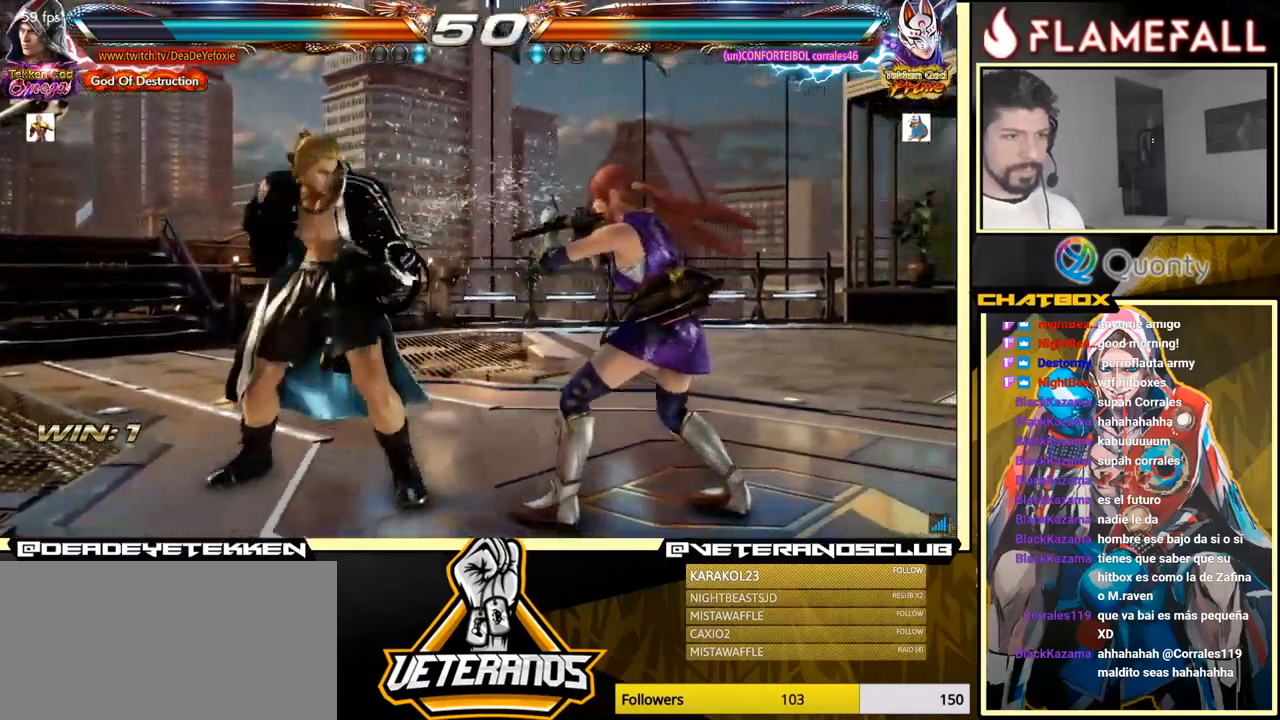
{"buttons": [], "left_stick": "center", "events": [[333, "left_stick", "center"]]}
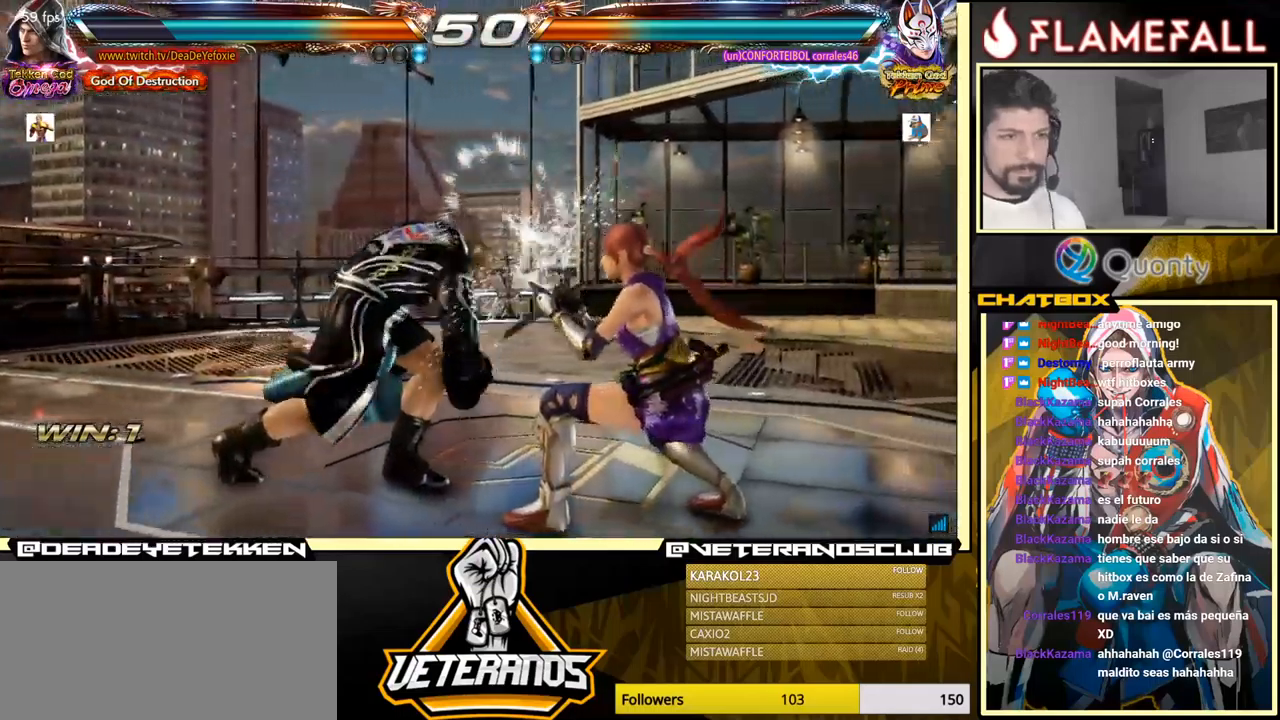
{"buttons": [], "left_stick": "left", "events": [[250, "left_stick", "left"]]}
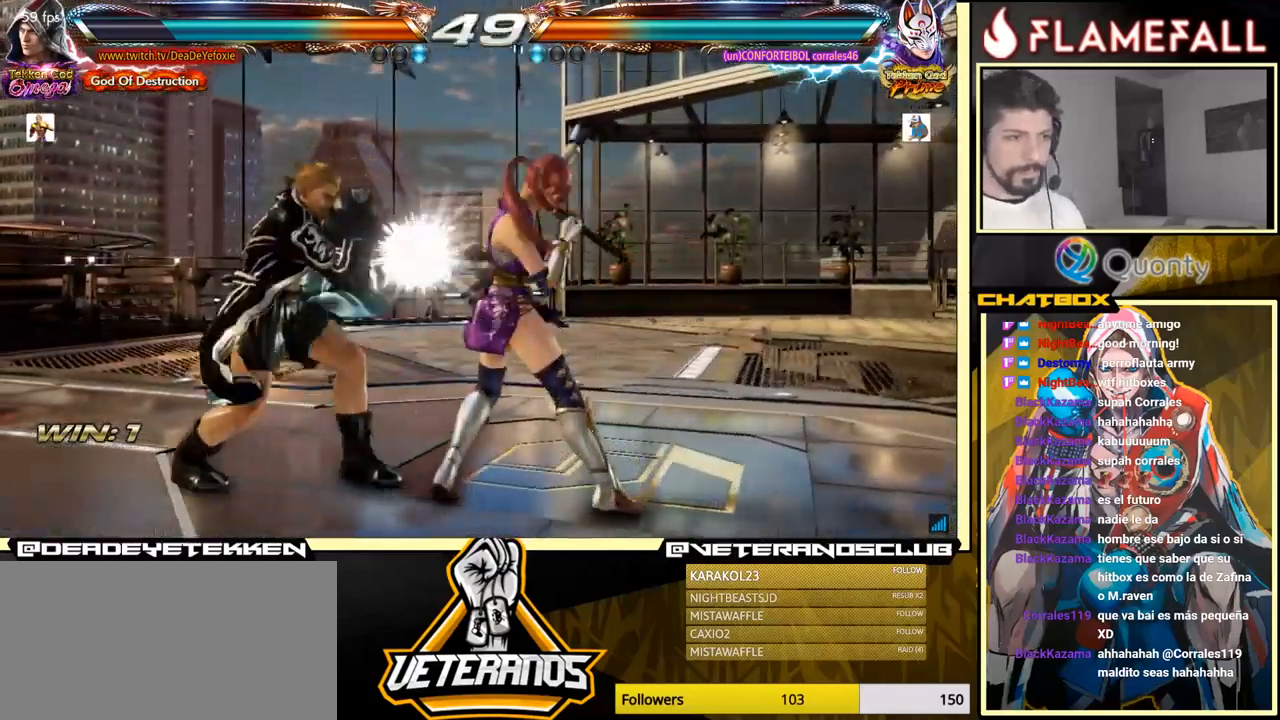
{"buttons": [], "left_stick": "center", "events": [[117, "left_stick", "center"], [233, "left_stick", "left"], [300, "left_stick", "center"]]}